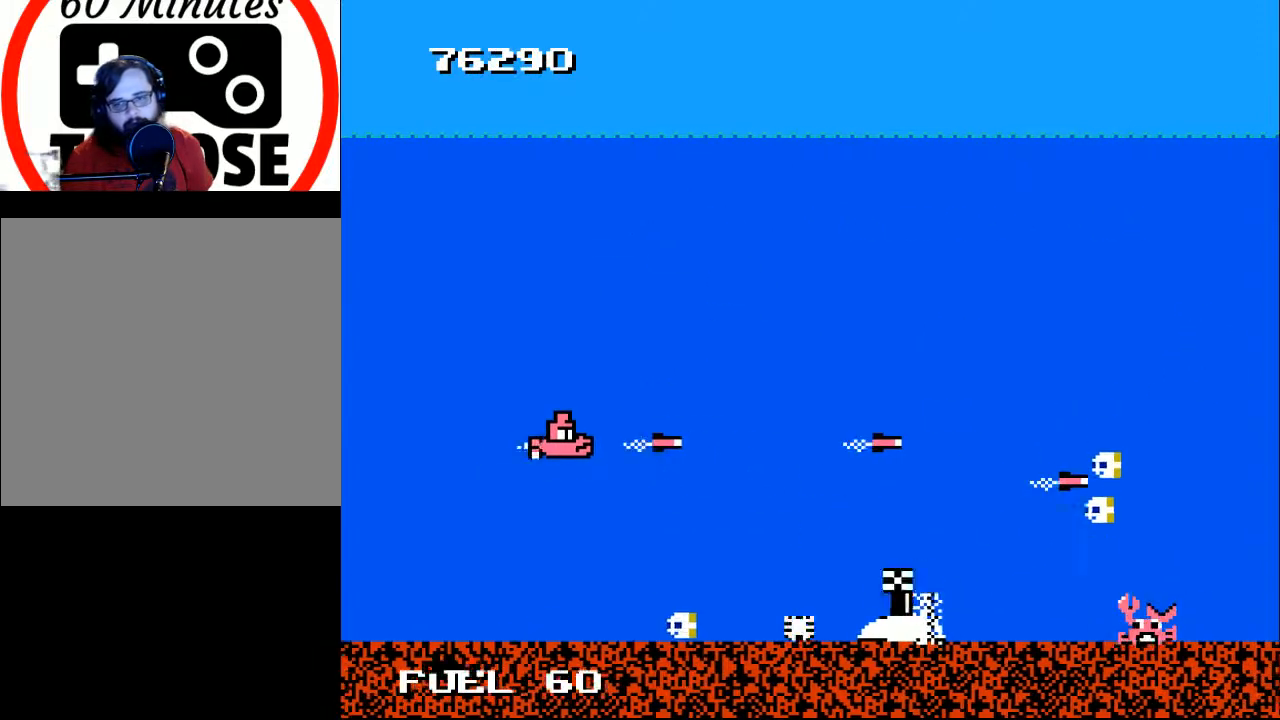
Gameplay with a controller (Xbox layout); each line is a JSON object with the inputs held at the frame after it. "events" lists button and stick changes between this image and that frame as [ms after this image, input, new state], when the widget could be followed in between. Not read: left_stick.
{"buttons": ["A", "DPAD_UP"], "right_stick": "center", "events": [[33, "DPAD_LEFT", "up"], [67, "A", "up"], [100, "DPAD_DOWN", "down"], [133, "DPAD_LEFT", "down"], [200, "X", "down"], [233, "DPAD_DOWN", "up"], [233, "DPAD_LEFT", "up"], [300, "X", "up"], [433, "DPAD_UP", "down"], [467, "A", "down"]]}
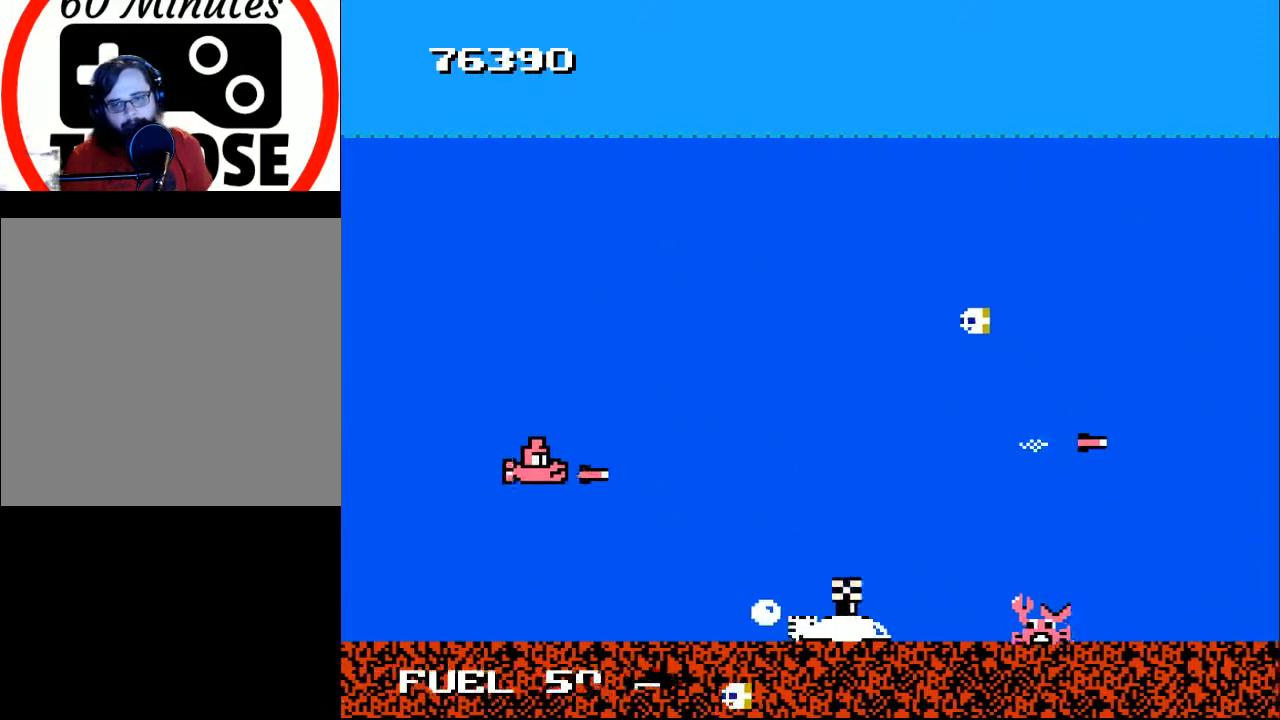
{"buttons": ["DPAD_UP"], "right_stick": "center", "events": [[33, "DPAD_UP", "up"], [67, "A", "up"], [133, "X", "down"], [267, "X", "up"], [300, "DPAD_LEFT", "down"], [300, "X", "down"], [400, "DPAD_LEFT", "up"], [400, "X", "up"], [500, "DPAD_UP", "down"]]}
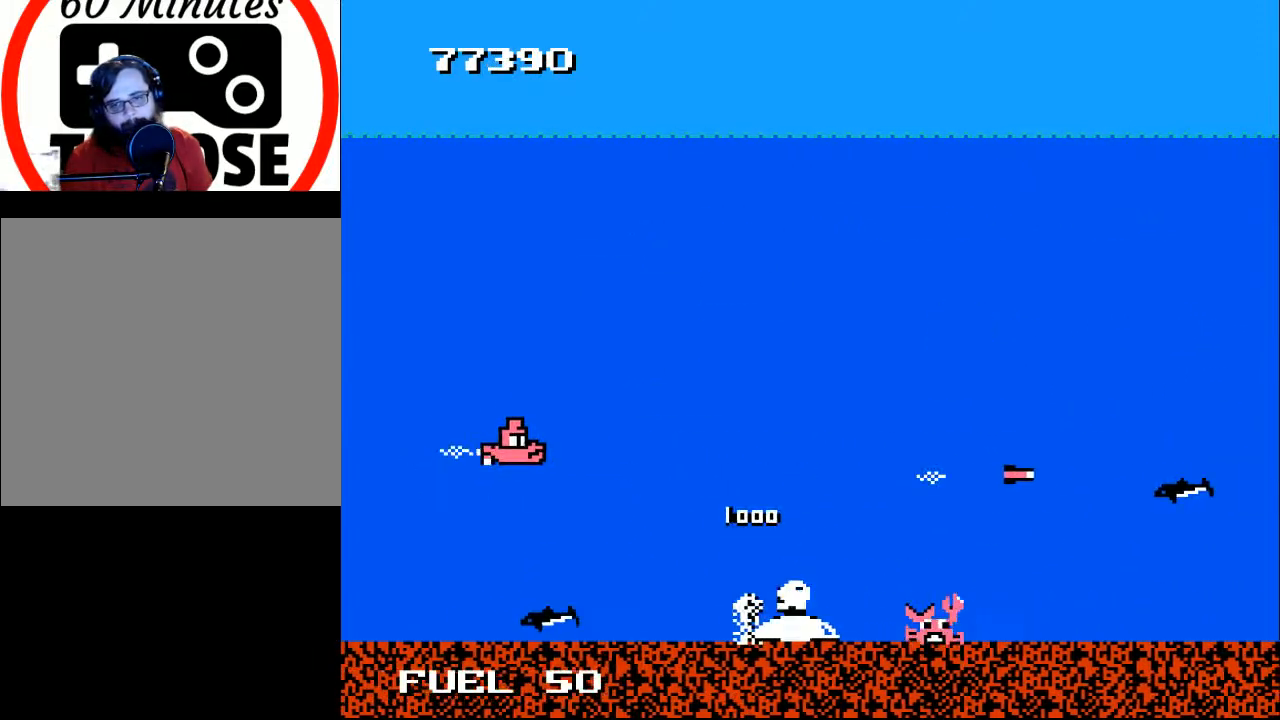
{"buttons": ["A", "DPAD_DOWN", "DPAD_RIGHT"], "right_stick": "center", "events": [[67, "A", "down"], [100, "DPAD_RIGHT", "down"], [133, "DPAD_UP", "up"], [133, "X", "down"], [167, "A", "up"], [167, "X", "up"], [200, "DPAD_DOWN", "down"], [267, "A", "down"], [300, "DPAD_DOWN", "up"], [367, "A", "up"], [433, "DPAD_DOWN", "down"], [467, "A", "down"]]}
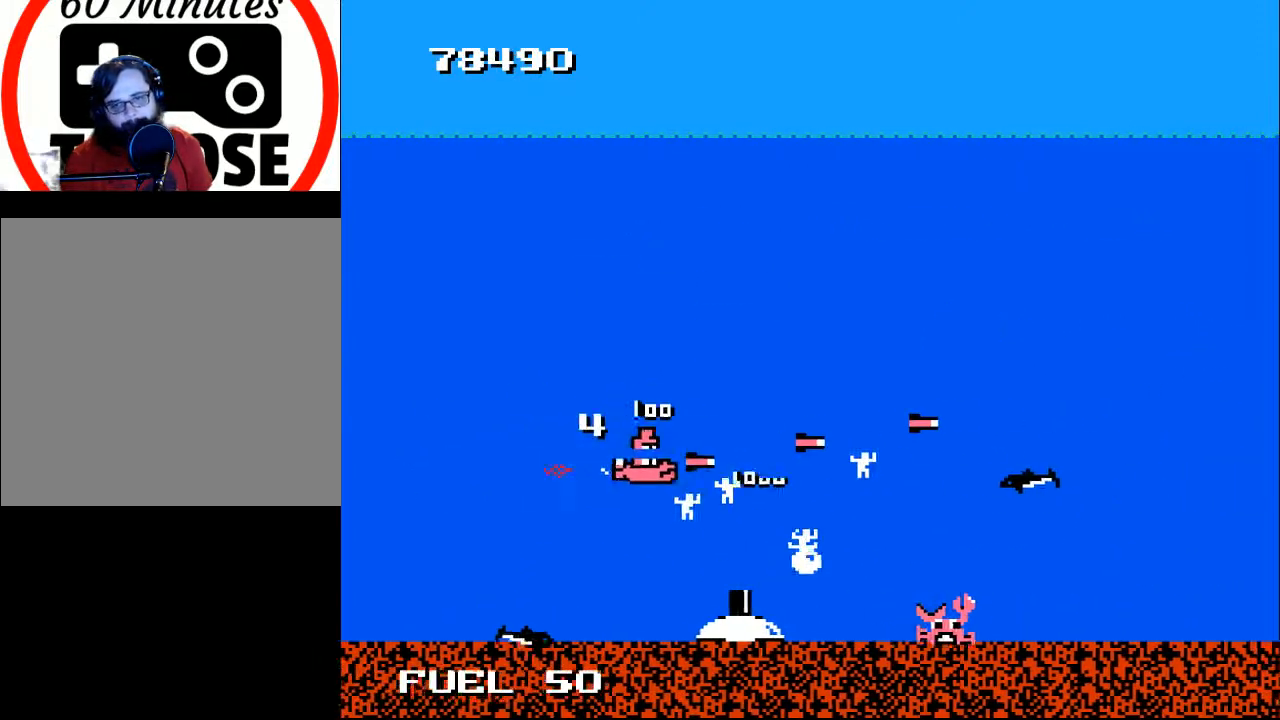
{"buttons": ["DPAD_DOWN", "DPAD_RIGHT"], "right_stick": "center"}
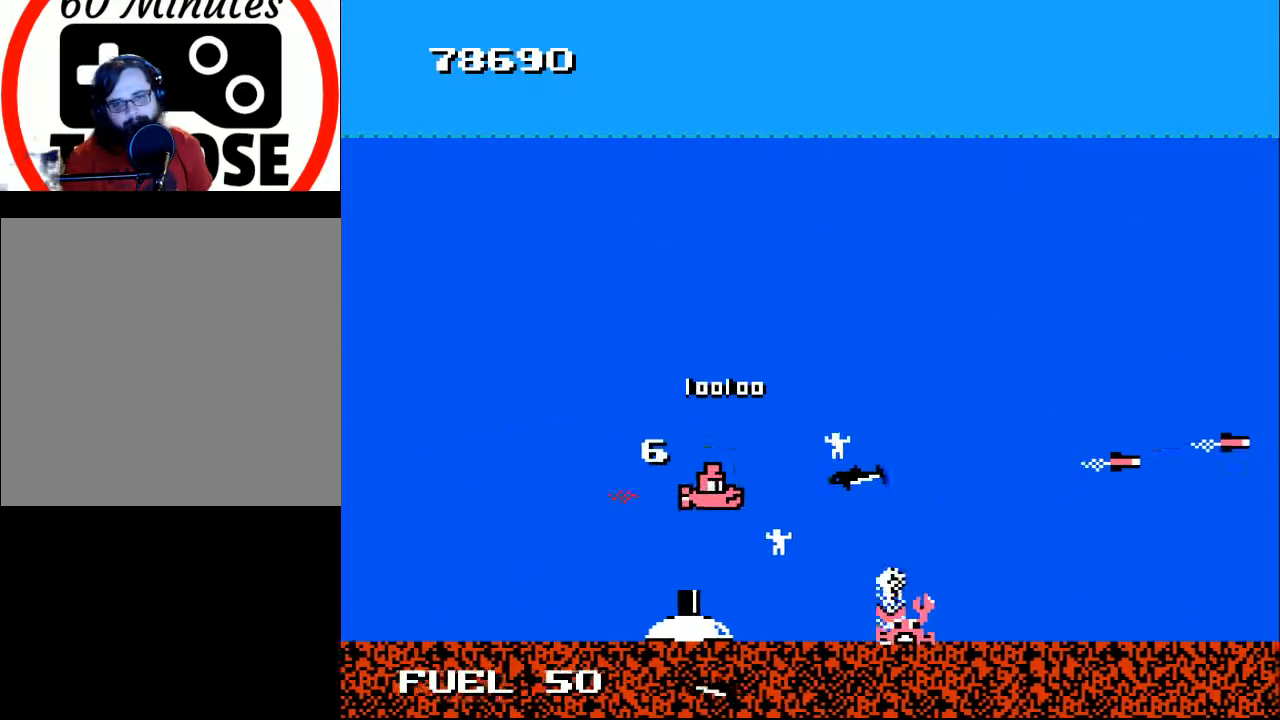
{"buttons": ["A", "DPAD_RIGHT"], "right_stick": "center"}
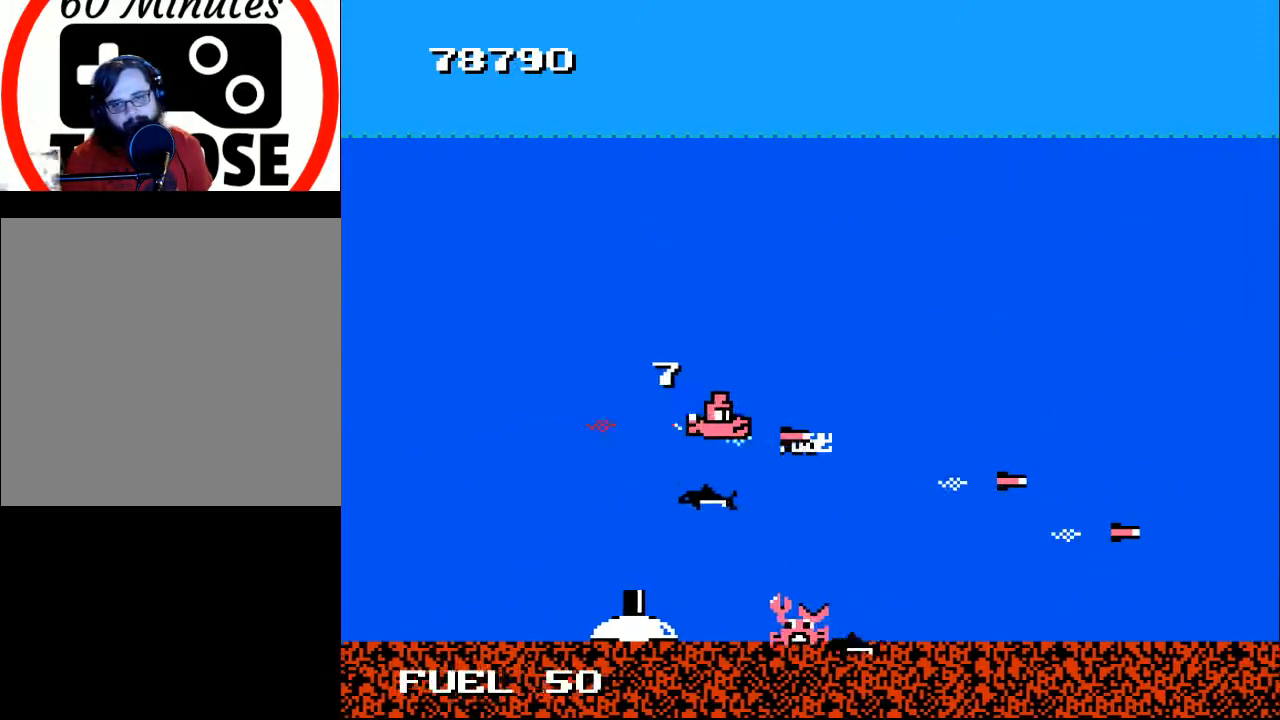
{"buttons": ["DPAD_UP", "DPAD_LEFT"], "right_stick": "center"}
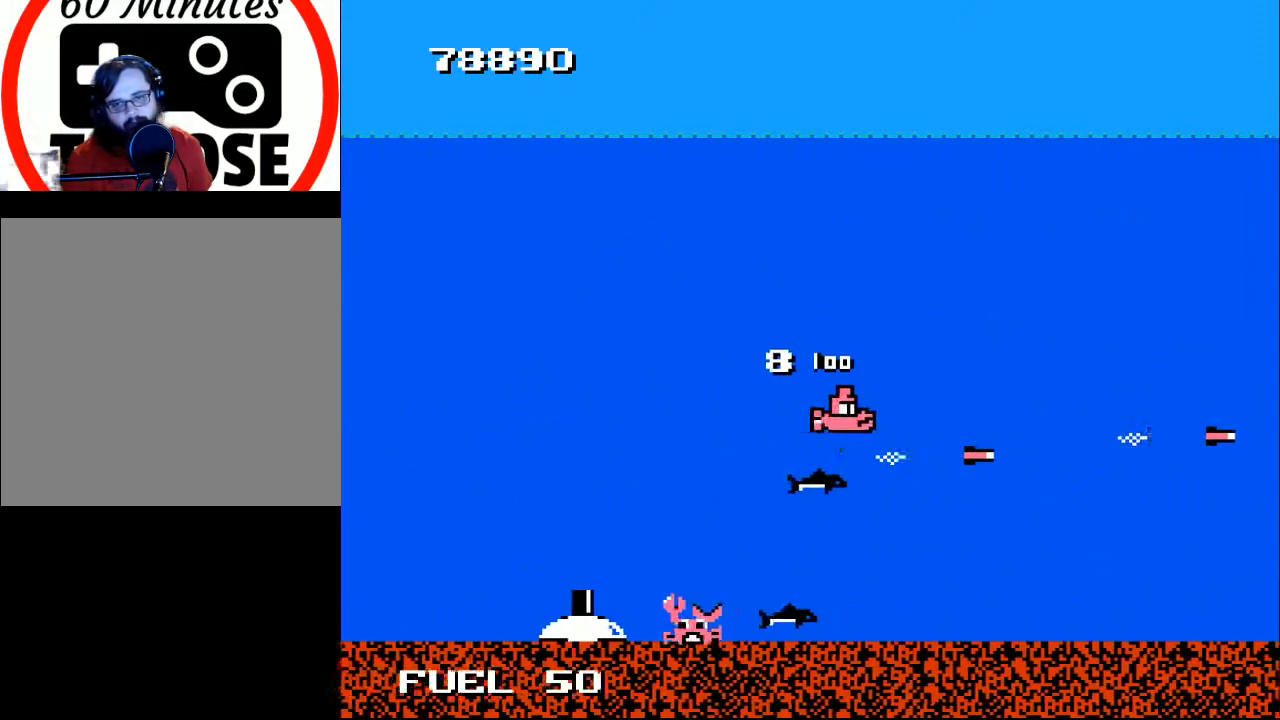
{"buttons": ["A"], "right_stick": "center", "events": [[33, "DPAD_UP", "up"], [133, "DPAD_DOWN", "down"], [233, "DPAD_DOWN", "up"], [267, "A", "down"], [267, "DPAD_LEFT", "up"], [333, "A", "up"], [433, "A", "down"]]}
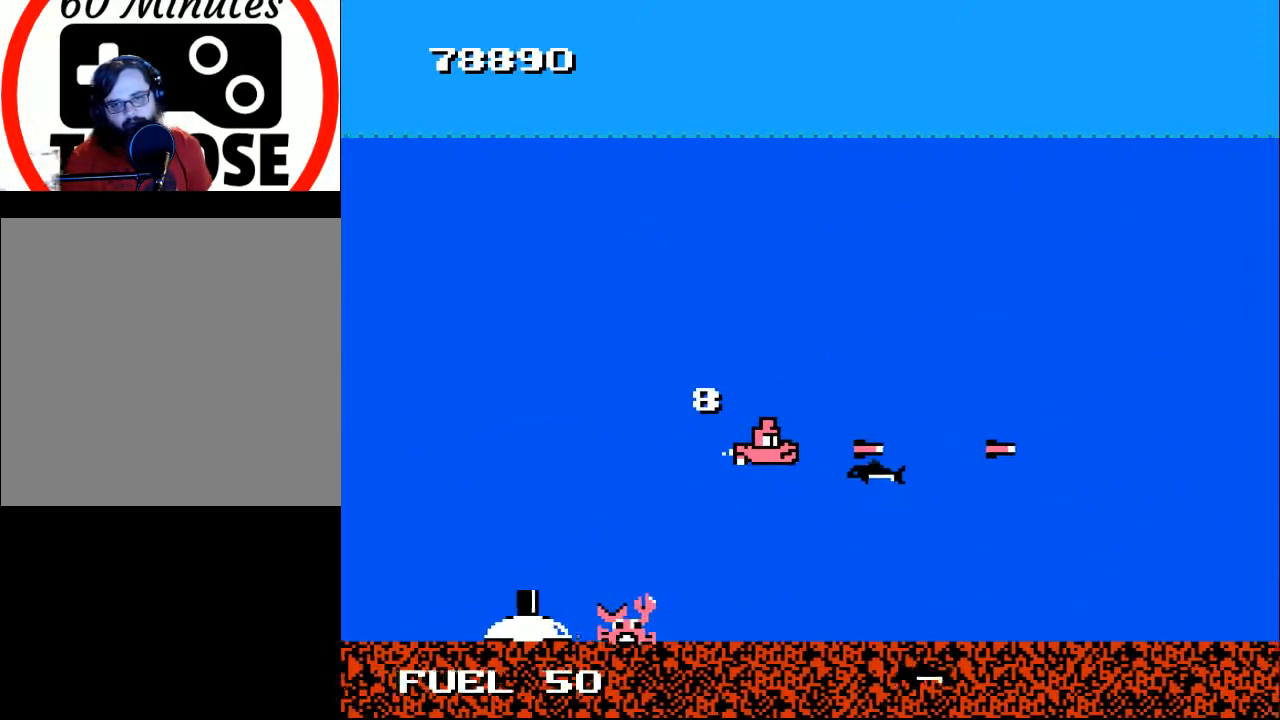
{"buttons": ["A", "DPAD_LEFT"], "right_stick": "center", "events": [[33, "A", "up"], [167, "DPAD_DOWN", "down"], [233, "DPAD_LEFT", "down"], [267, "DPAD_DOWN", "up"], [300, "A", "down"], [433, "A", "up"], [500, "A", "down"]]}
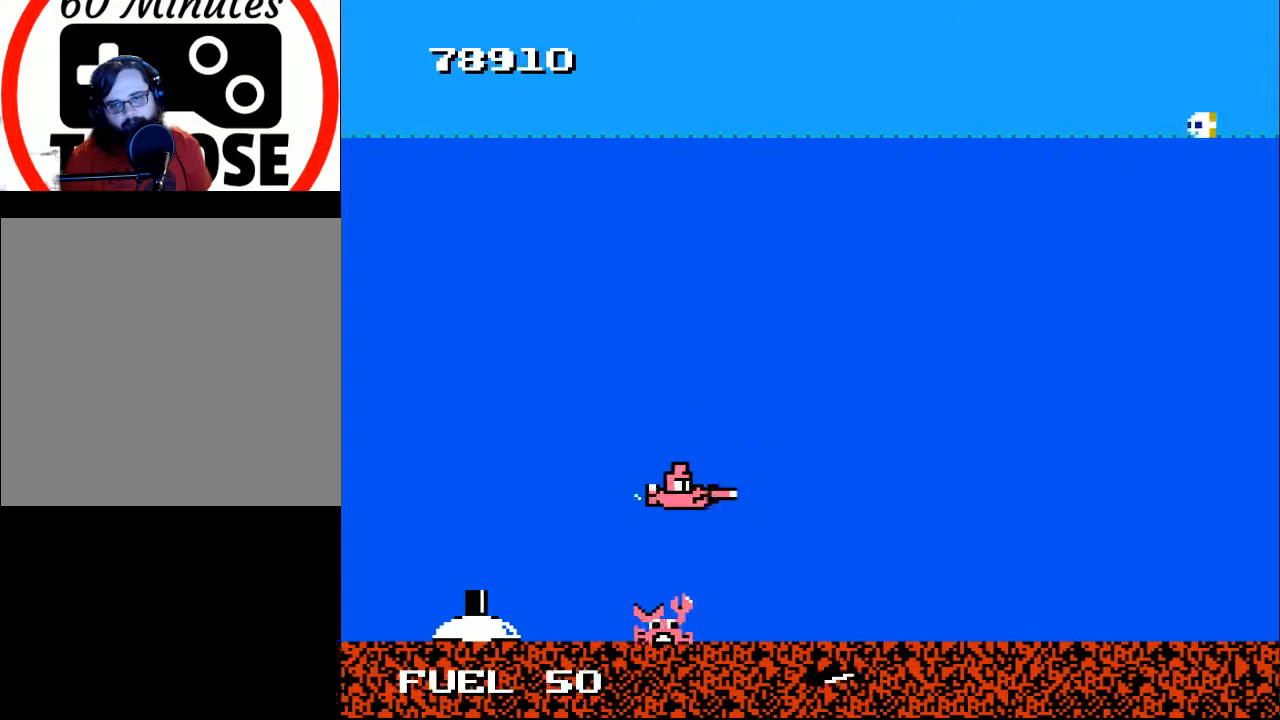
{"buttons": ["X", "DPAD_UP", "DPAD_LEFT"], "right_stick": "center", "events": [[100, "A", "up"], [167, "DPAD_DOWN", "down"], [167, "DPAD_LEFT", "up"], [267, "DPAD_LEFT", "down"], [367, "DPAD_DOWN", "up"], [433, "DPAD_UP", "down"], [433, "X", "down"]]}
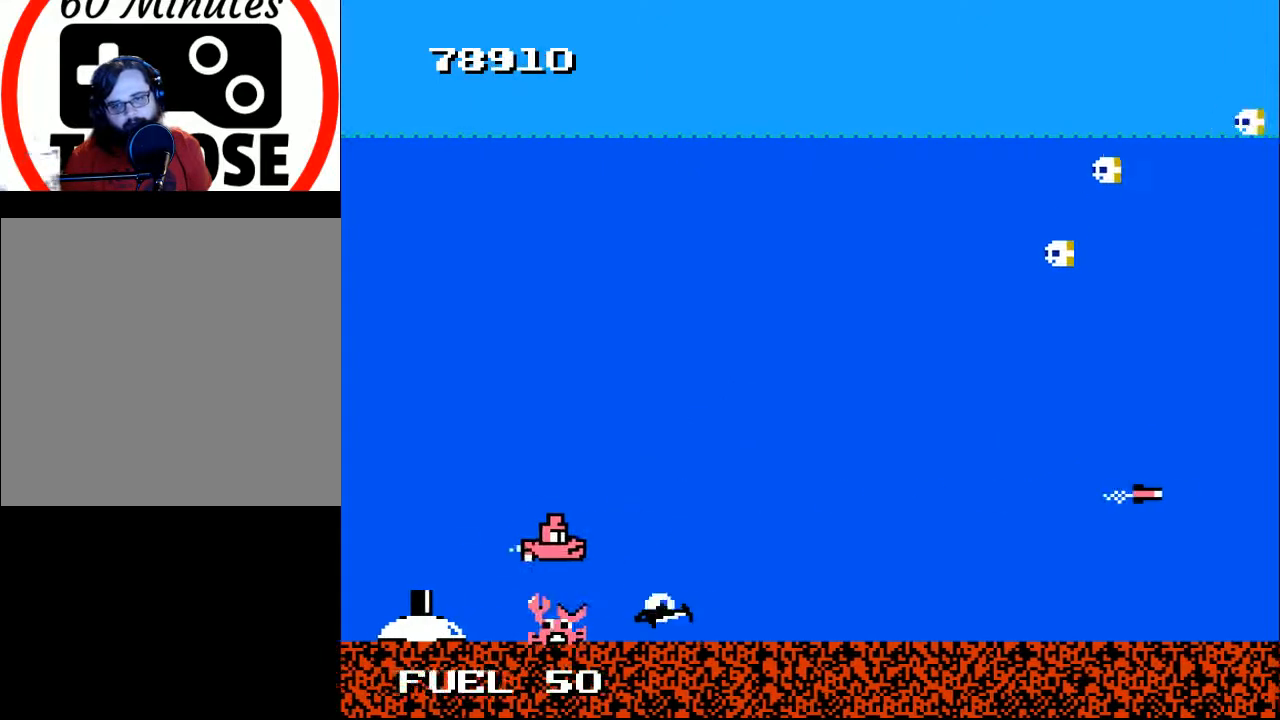
{"buttons": ["DPAD_UP", "DPAD_RIGHT"], "right_stick": "center", "events": [[33, "DPAD_LEFT", "up"], [33, "X", "up"], [167, "DPAD_RIGHT", "down"]]}
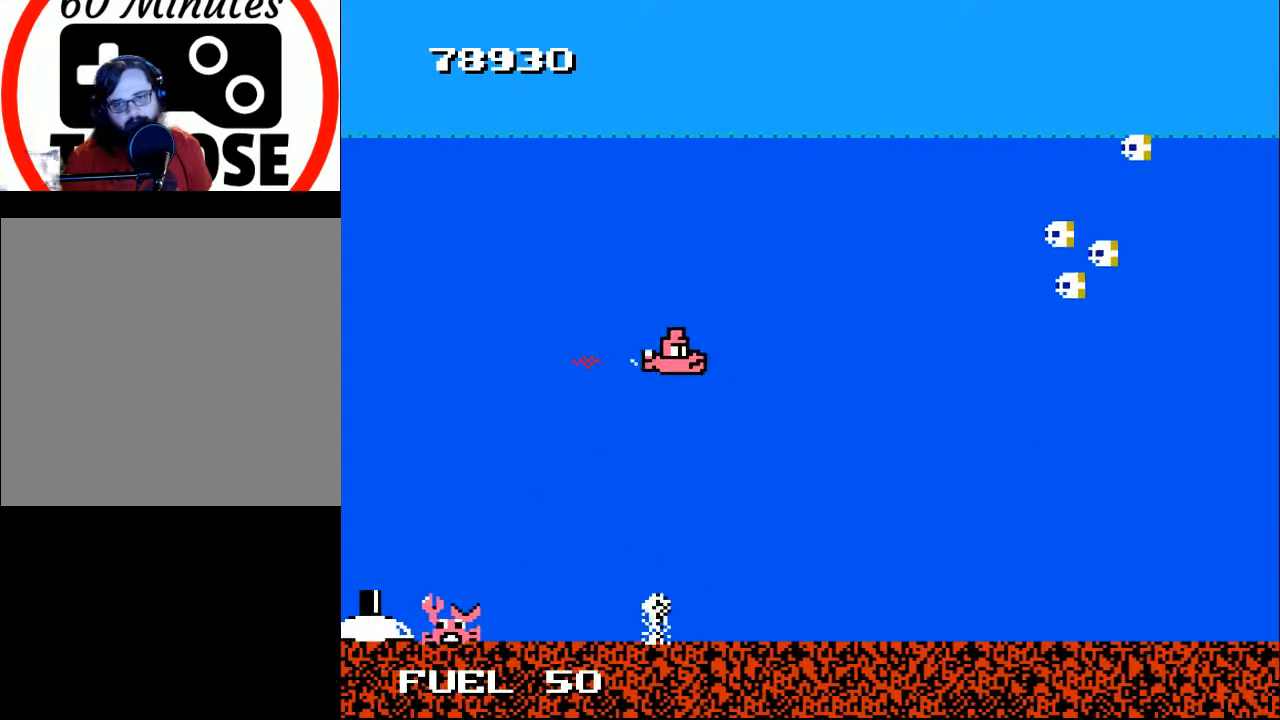
{"buttons": ["A", "DPAD_UP", "DPAD_LEFT"], "right_stick": "center", "events": [[133, "A", "down"], [167, "DPAD_RIGHT", "up"], [233, "A", "up"], [233, "DPAD_LEFT", "down"], [300, "DPAD_UP", "up"], [333, "A", "down"], [367, "DPAD_UP", "down"], [433, "A", "up"], [500, "A", "down"]]}
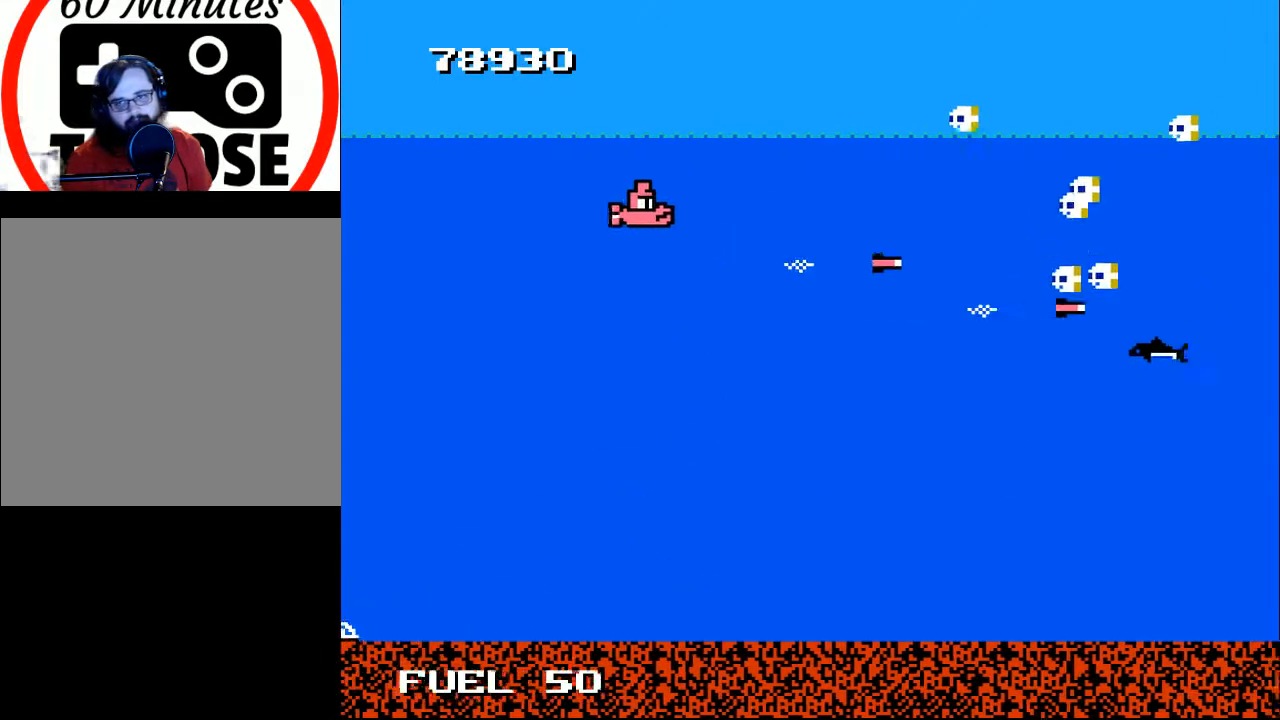
{"buttons": ["DPAD_DOWN", "DPAD_LEFT"], "right_stick": "center", "events": [[33, "DPAD_UP", "up"], [100, "A", "up"], [100, "DPAD_LEFT", "up"], [167, "A", "down"], [267, "A", "up"], [267, "DPAD_LEFT", "down"], [333, "A", "down"], [433, "DPAD_DOWN", "down"], [467, "A", "up"]]}
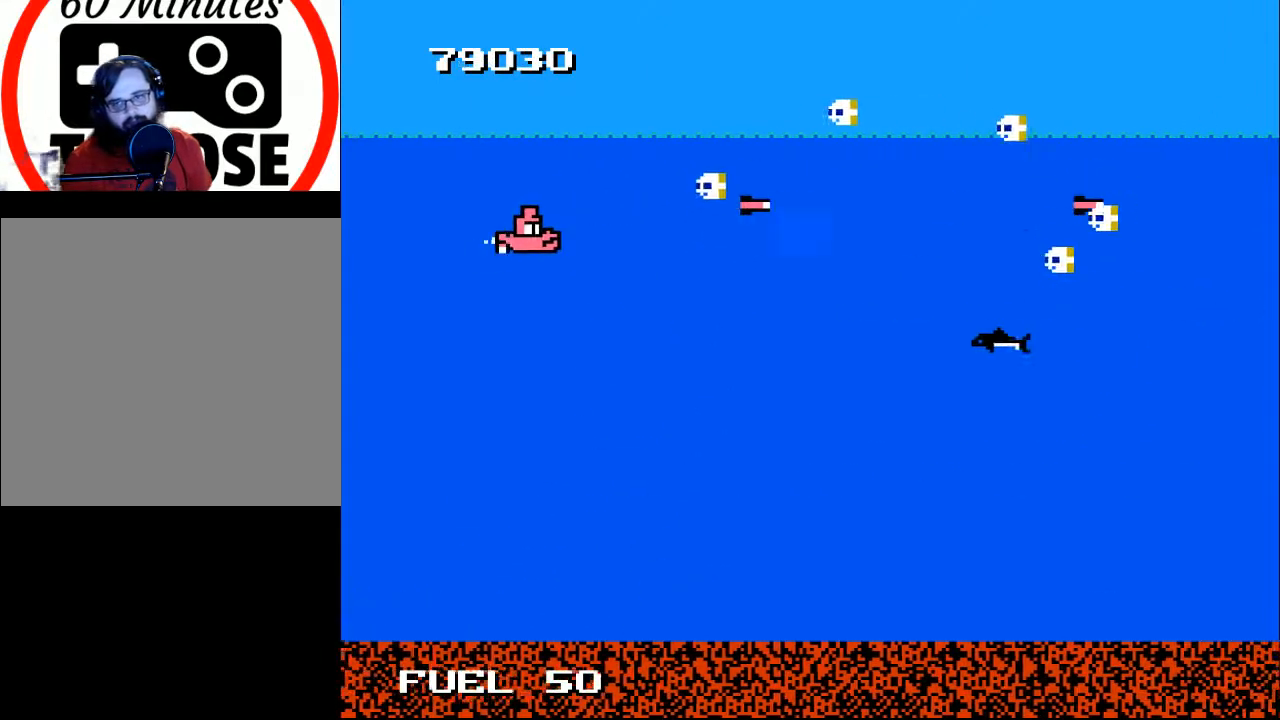
{"buttons": [], "right_stick": "center", "events": [[33, "A", "down"], [67, "A", "up"], [67, "DPAD_DOWN", "up"], [133, "DPAD_LEFT", "up"], [167, "A", "down"], [267, "A", "up"], [367, "A", "down"], [467, "A", "up"]]}
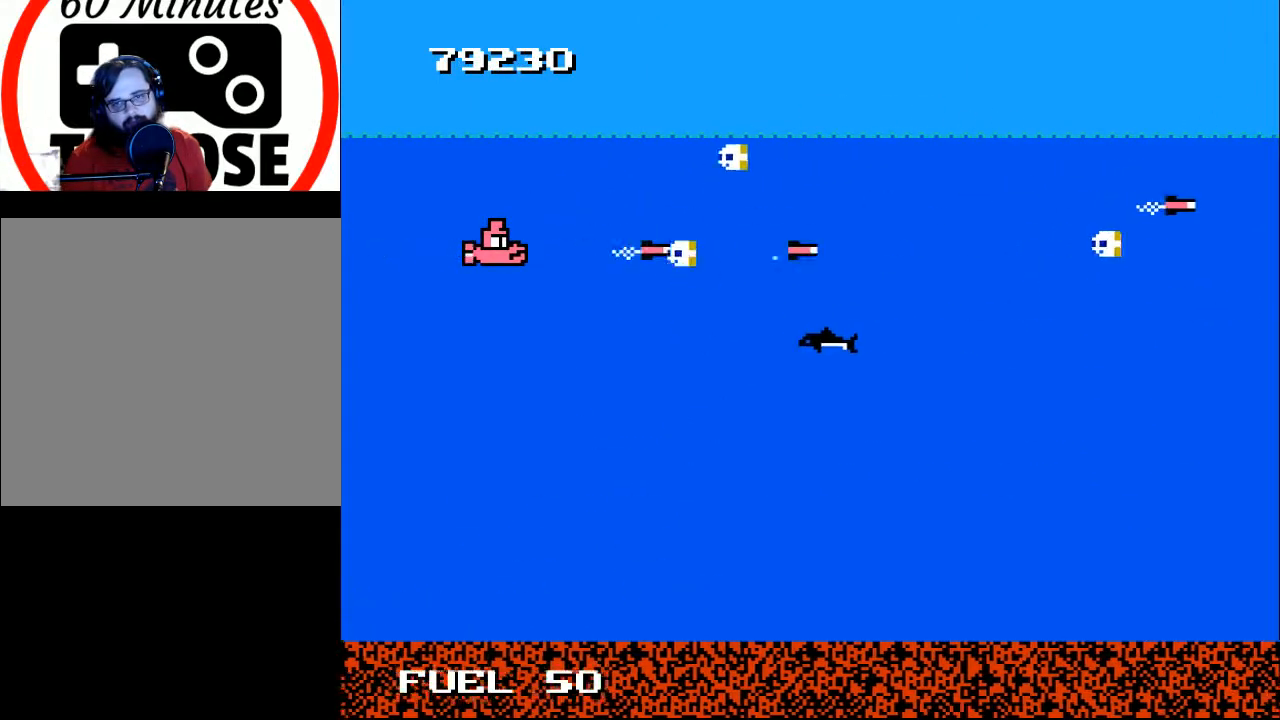
{"buttons": [], "right_stick": "center", "events": [[33, "A", "down"], [100, "A", "up"], [200, "A", "down"], [300, "A", "up"], [367, "A", "down"], [467, "A", "up"]]}
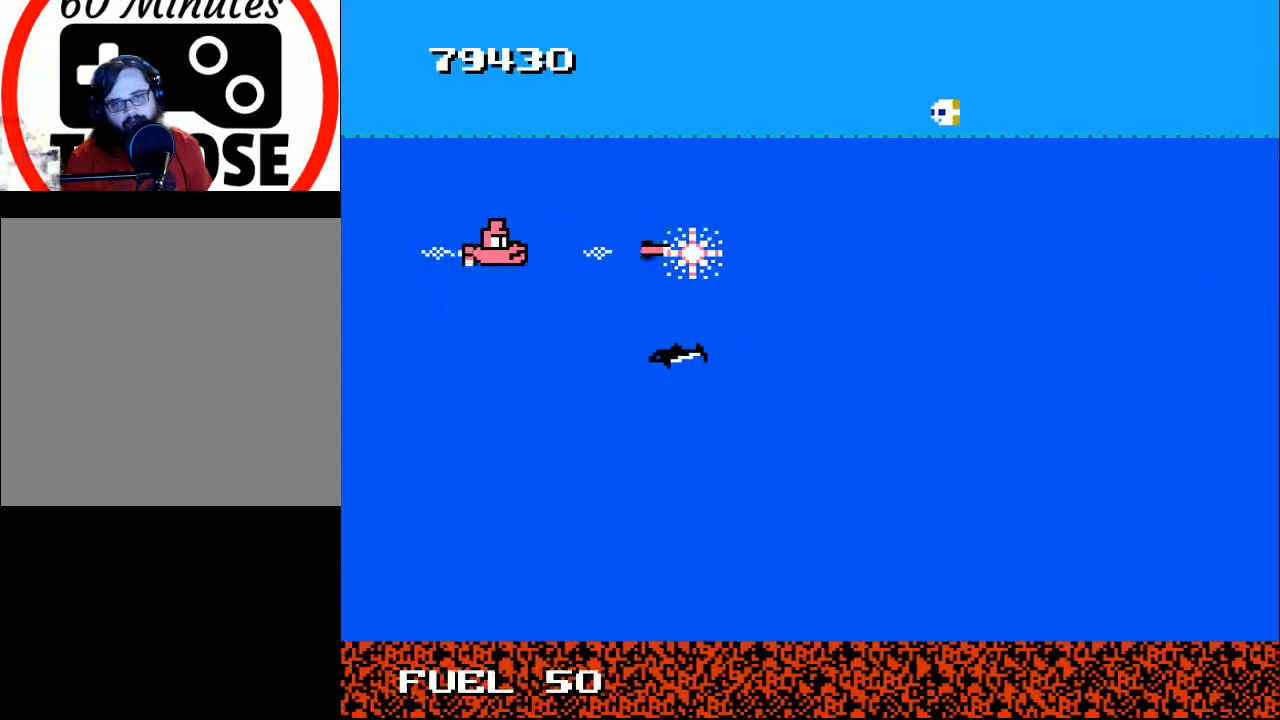
{"buttons": ["A"], "right_stick": "center", "events": [[133, "A", "down"], [167, "DPAD_LEFT", "down"], [200, "DPAD_UP", "down"], [233, "A", "up"], [367, "DPAD_UP", "up"], [400, "DPAD_LEFT", "up"], [467, "A", "down"]]}
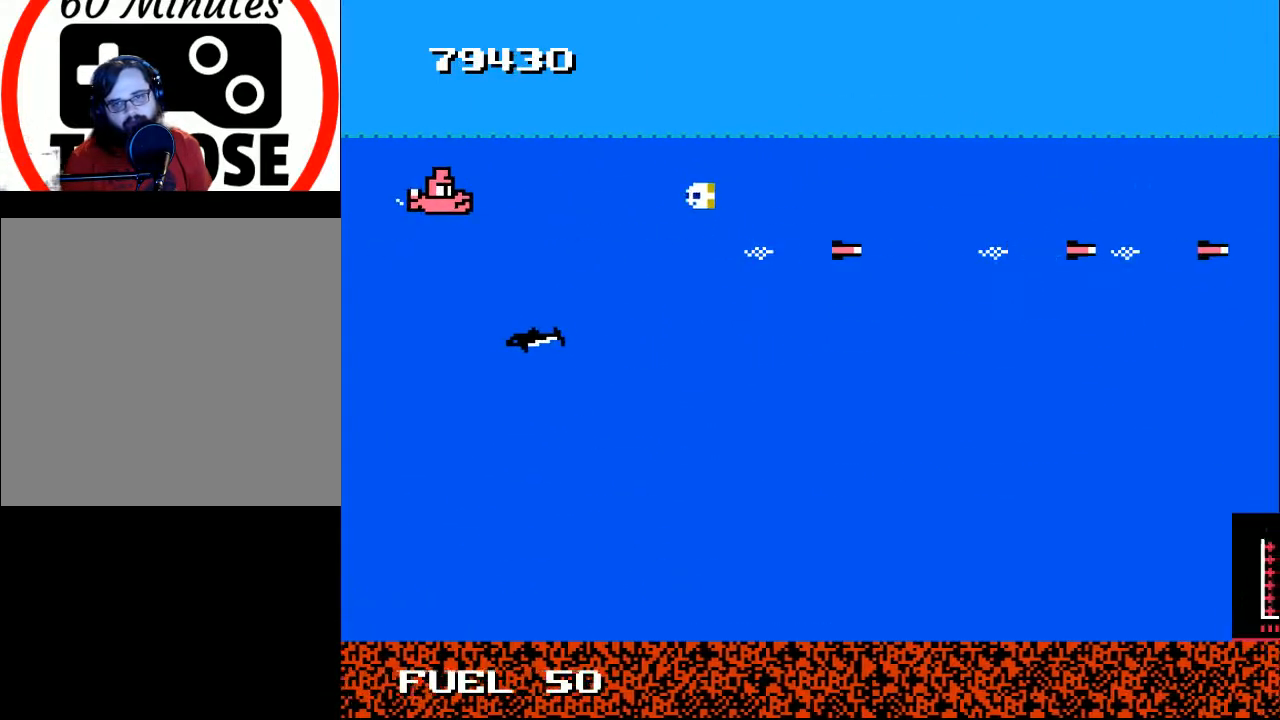
{"buttons": [], "right_stick": "center", "events": [[33, "A", "up"], [100, "A", "down"], [100, "DPAD_DOWN", "down"], [200, "A", "up"], [233, "DPAD_DOWN", "up"], [300, "DPAD_DOWN", "down"], [300, "DPAD_RIGHT", "down"], [500, "DPAD_DOWN", "up"], [500, "DPAD_RIGHT", "up"]]}
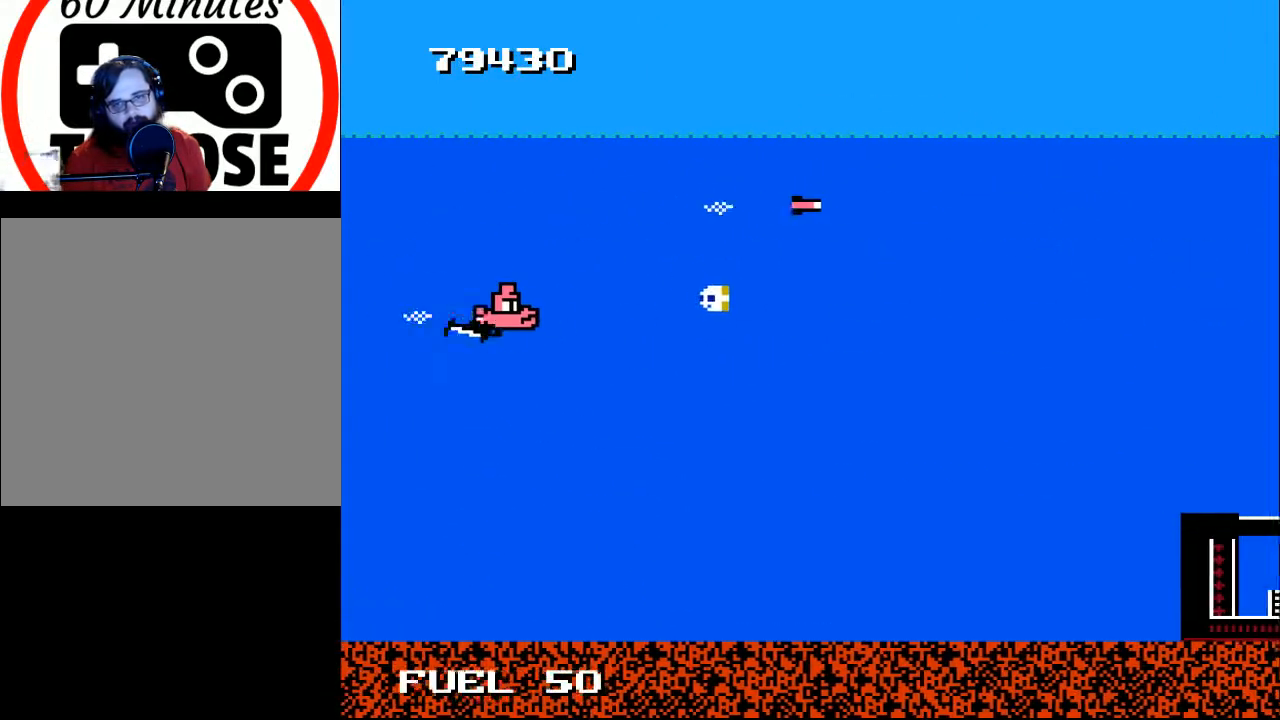
{"buttons": ["A", "DPAD_DOWN", "DPAD_RIGHT"], "right_stick": "center", "events": [[33, "A", "down"], [167, "A", "up"], [233, "DPAD_UP", "down"], [333, "DPAD_UP", "up"], [400, "DPAD_DOWN", "down"], [467, "DPAD_RIGHT", "down"], [500, "A", "down"]]}
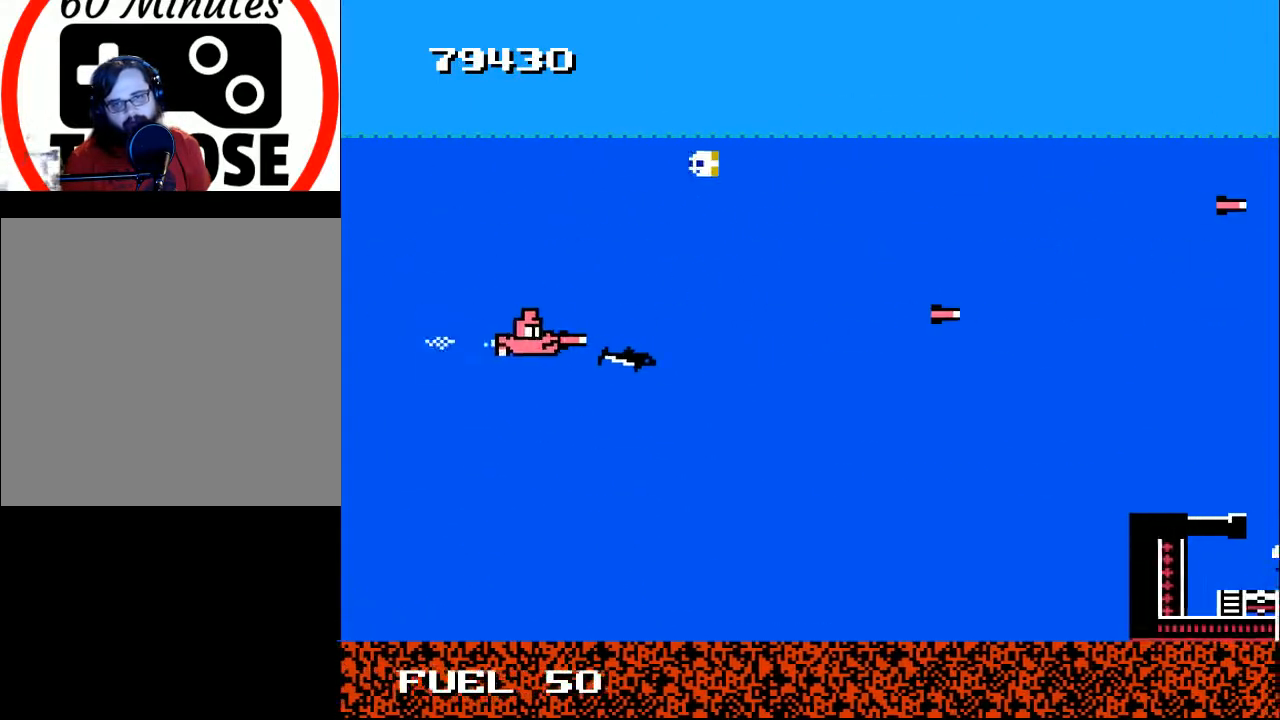
{"buttons": ["DPAD_RIGHT"], "right_stick": "center", "events": [[100, "A", "up"], [100, "DPAD_DOWN", "up"]]}
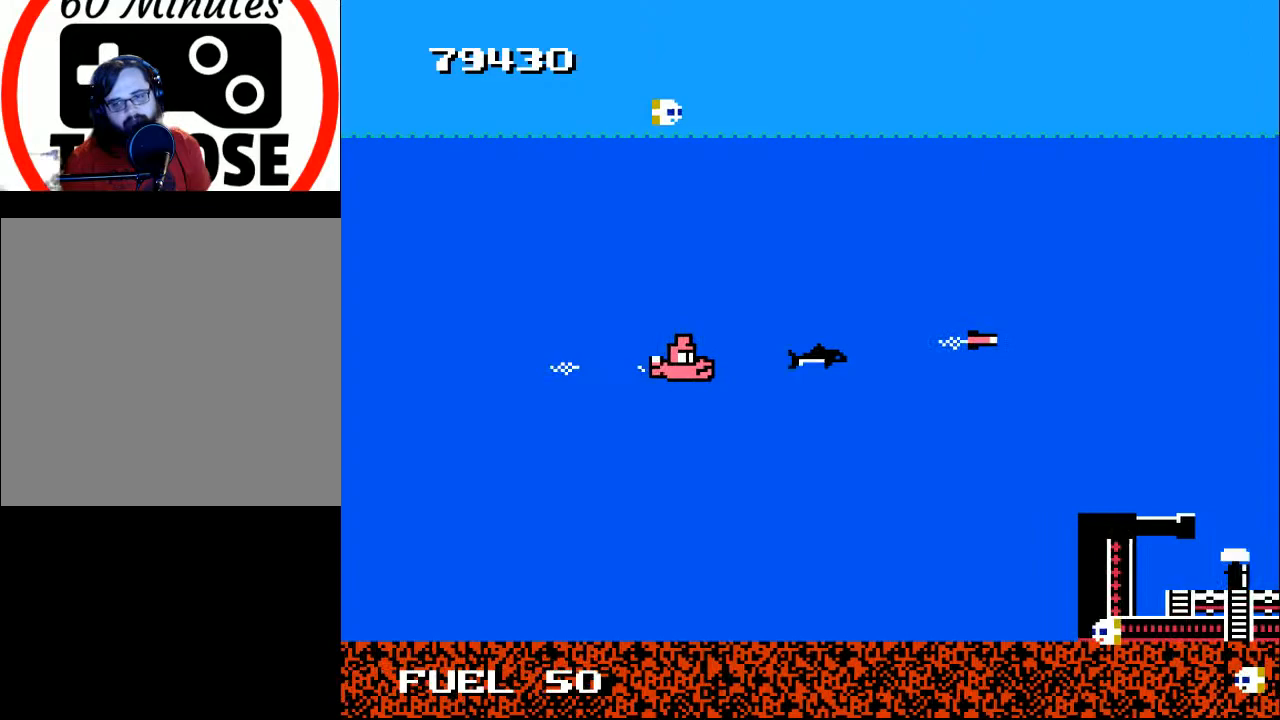
{"buttons": ["DPAD_DOWN", "DPAD_LEFT"], "right_stick": "center", "events": [[367, "A", "down"], [400, "DPAD_RIGHT", "up"], [467, "A", "up"], [467, "DPAD_DOWN", "down"], [467, "DPAD_LEFT", "down"]]}
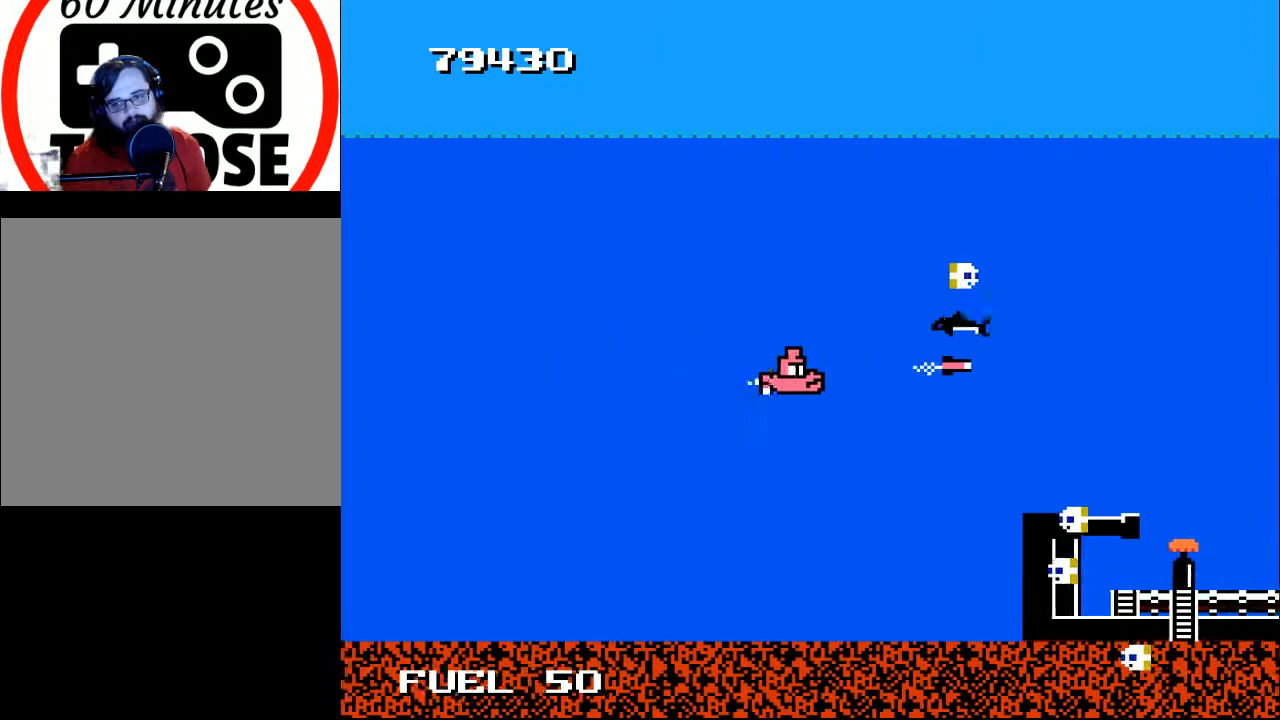
{"buttons": ["DPAD_DOWN"], "right_stick": "center", "events": [[33, "A", "down"], [67, "DPAD_DOWN", "up"], [133, "A", "up"], [200, "A", "down"], [200, "DPAD_LEFT", "up"], [300, "A", "up"], [367, "DPAD_DOWN", "down"], [400, "A", "down"], [467, "A", "up"]]}
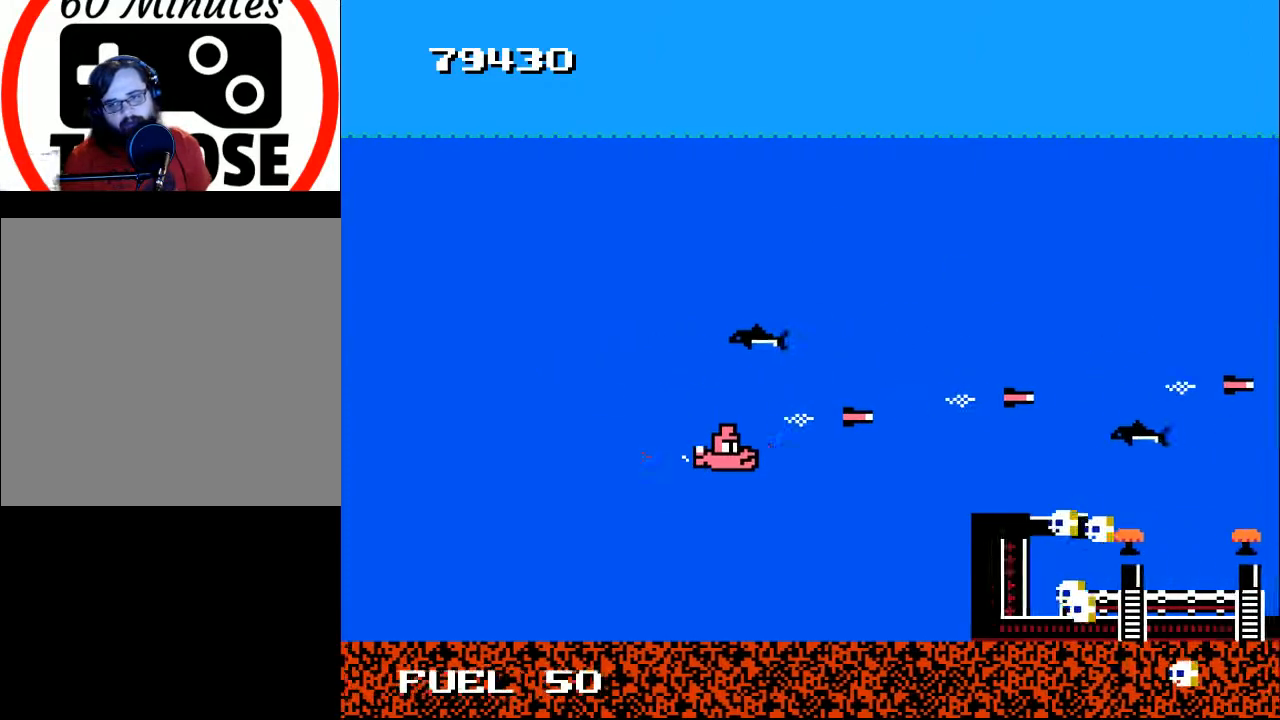
{"buttons": ["A"], "right_stick": "center", "events": [[67, "DPAD_DOWN", "up"], [100, "A", "down"], [167, "A", "up"], [233, "DPAD_LEFT", "down"], [267, "A", "down"], [367, "A", "up"], [367, "DPAD_LEFT", "up"], [433, "A", "down"]]}
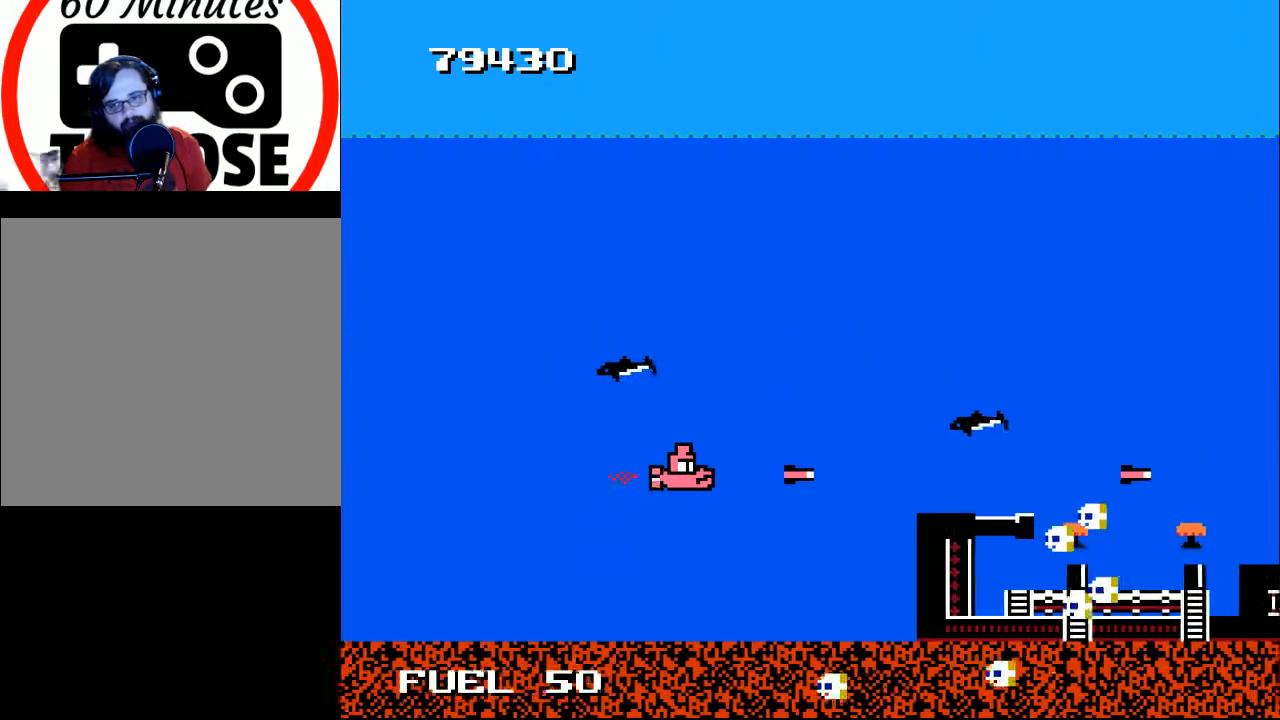
{"buttons": ["A", "DPAD_UP"], "right_stick": "center", "events": [[33, "A", "up"], [33, "DPAD_DOWN", "down"], [100, "A", "down"], [133, "DPAD_DOWN", "up"], [133, "DPAD_LEFT", "down"], [233, "A", "up"], [300, "A", "down"], [367, "A", "up"], [367, "DPAD_UP", "down"], [467, "A", "down"], [467, "DPAD_LEFT", "up"]]}
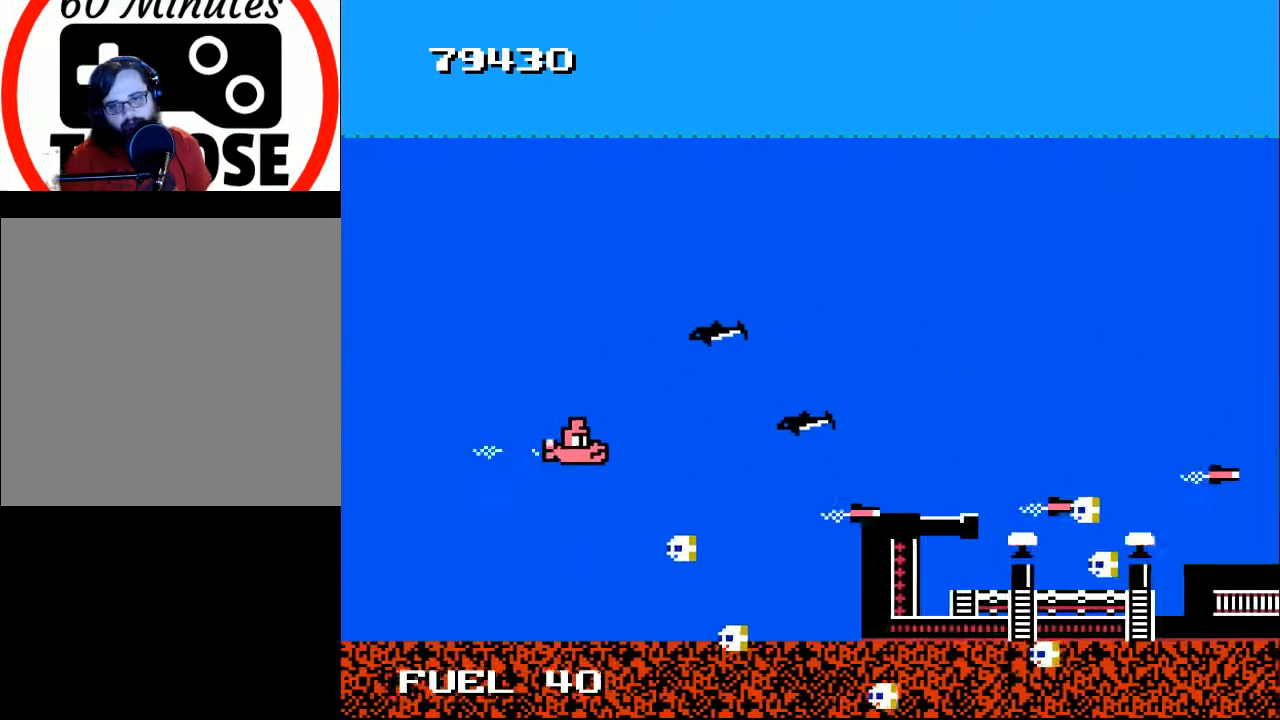
{"buttons": ["DPAD_UP"], "right_stick": "center", "events": [[33, "DPAD_UP", "up"], [67, "A", "up"], [100, "DPAD_UP", "down"], [167, "A", "down"], [167, "X", "down"], [200, "DPAD_UP", "up"], [267, "A", "up"], [267, "X", "up"], [367, "X", "down"], [433, "DPAD_UP", "down"], [433, "X", "up"]]}
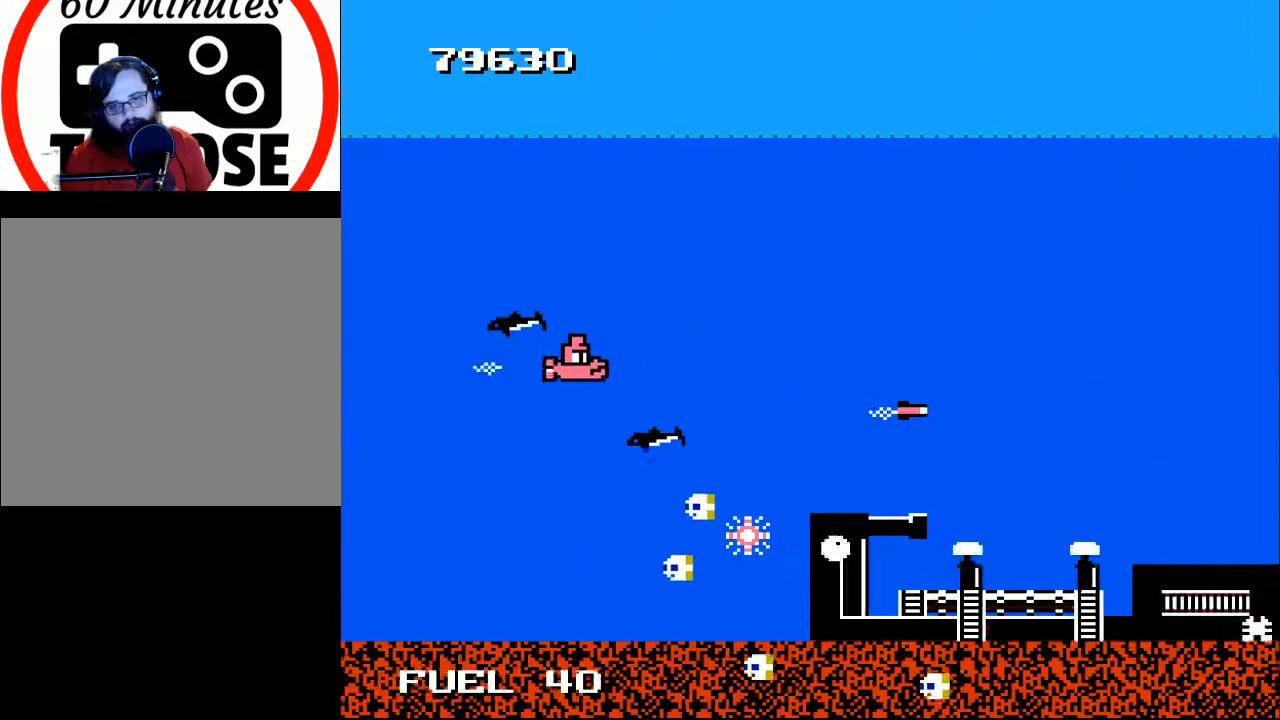
{"buttons": [], "right_stick": "center", "events": [[33, "DPAD_RIGHT", "down"], [33, "DPAD_UP", "up"], [67, "X", "down"], [167, "DPAD_RIGHT", "up"], [167, "X", "up"], [300, "DPAD_RIGHT", "down"], [367, "X", "down"], [400, "DPAD_RIGHT", "up"], [433, "X", "up"]]}
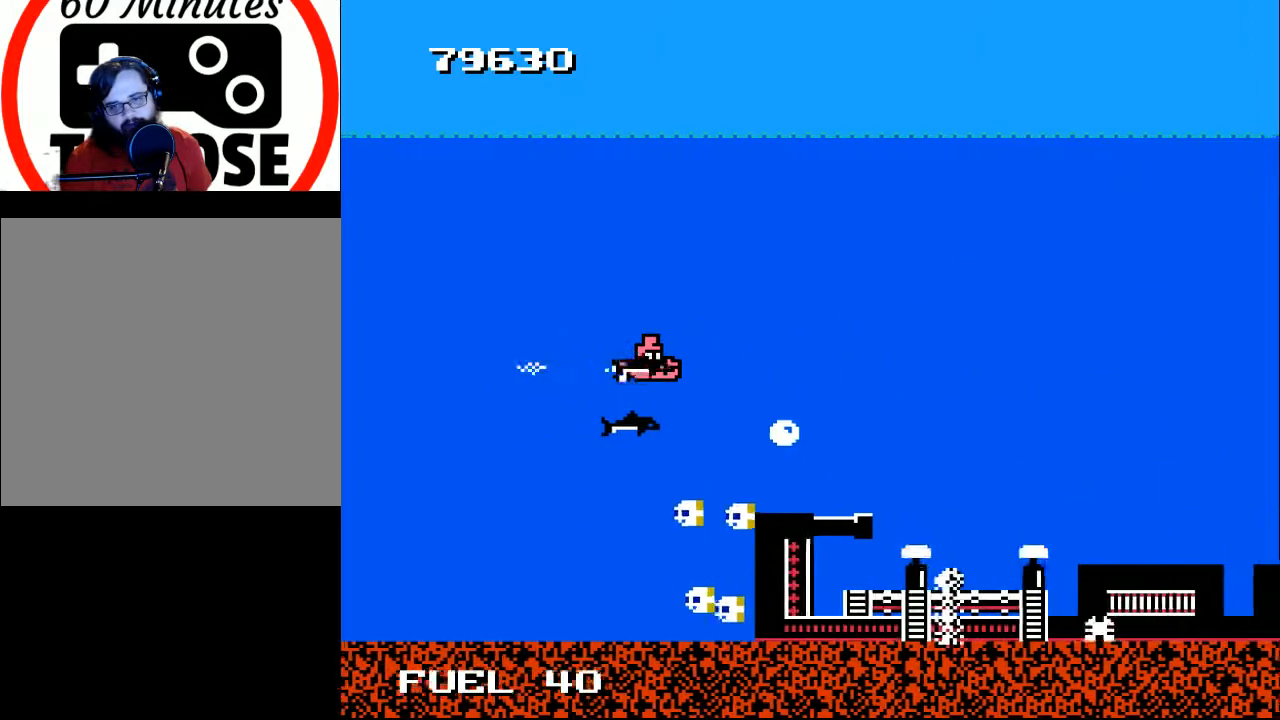
{"buttons": [], "right_stick": "center", "events": [[33, "X", "down"], [133, "X", "up"], [200, "DPAD_LEFT", "down"], [200, "X", "down"], [300, "DPAD_LEFT", "up"], [300, "X", "up"], [367, "X", "down"], [467, "X", "up"]]}
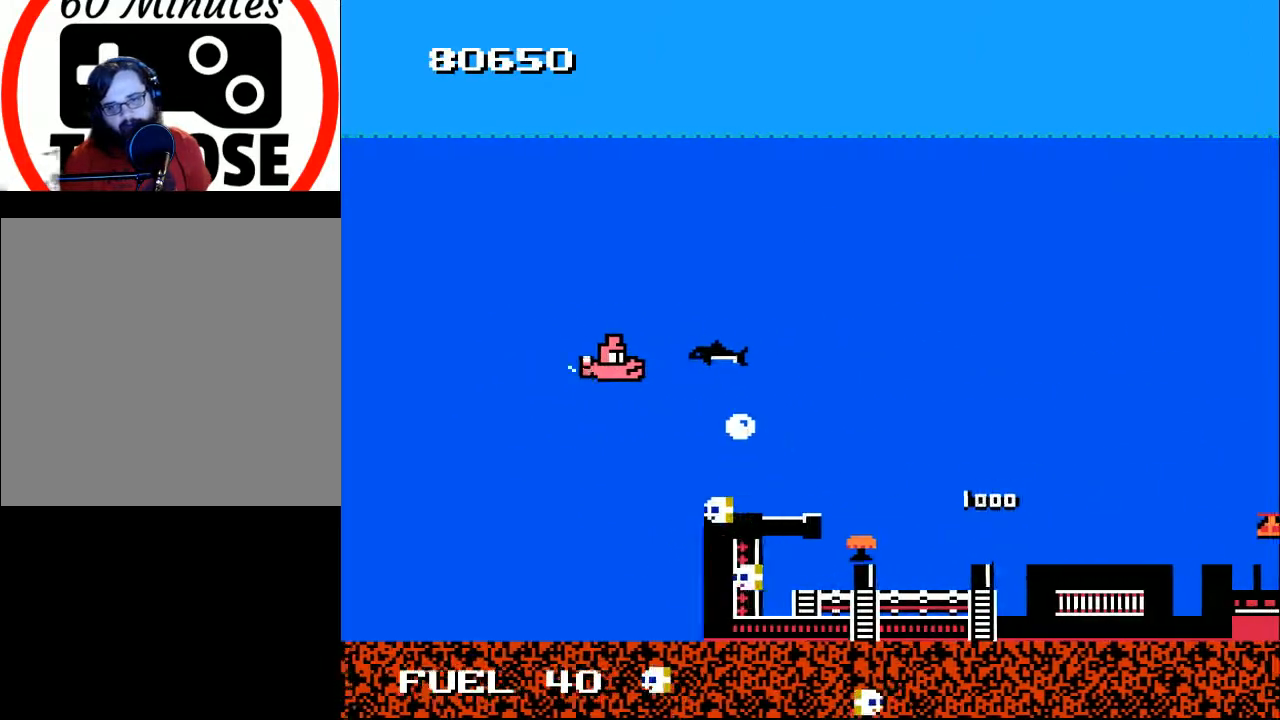
{"buttons": [], "right_stick": "center", "events": [[67, "X", "down"], [133, "DPAD_LEFT", "down"], [167, "X", "up"], [200, "DPAD_DOWN", "down"], [300, "DPAD_DOWN", "up"], [300, "DPAD_LEFT", "up"], [300, "X", "down"], [400, "X", "up"]]}
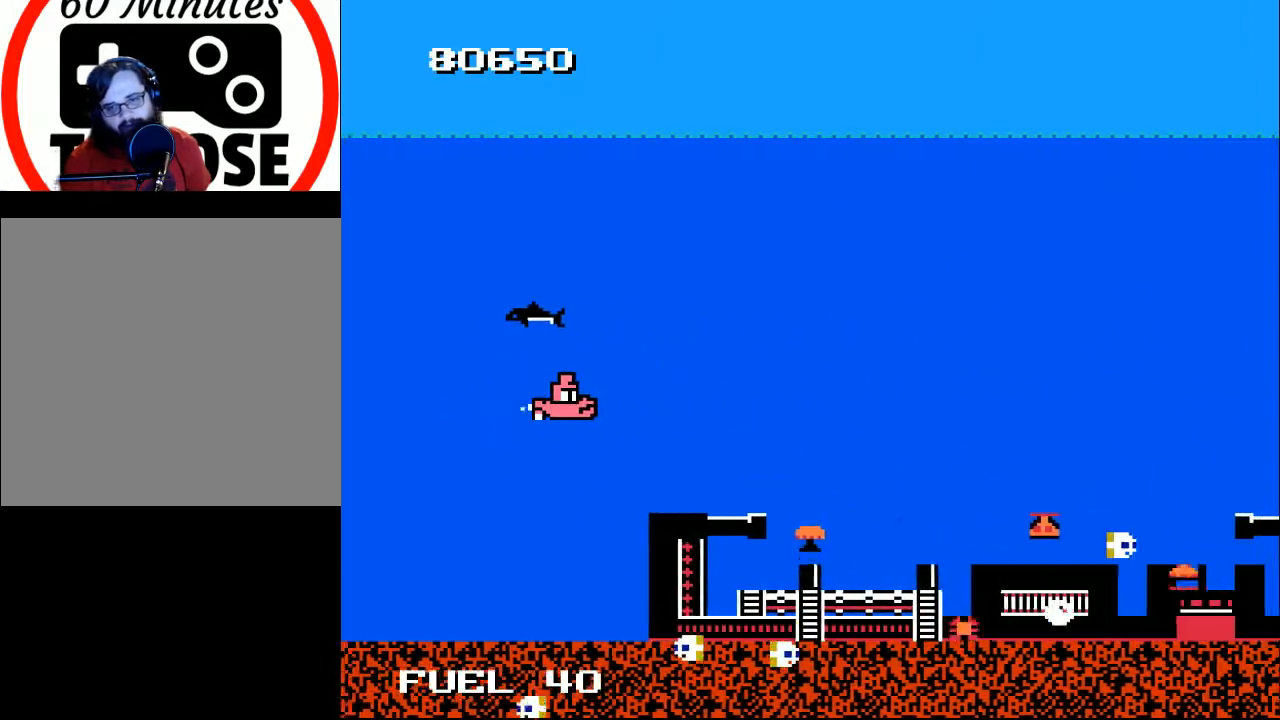
{"buttons": [], "right_stick": "center", "events": [[33, "X", "down"], [133, "X", "up"], [167, "DPAD_DOWN", "down"], [200, "DPAD_DOWN", "up"], [200, "X", "down"], [300, "X", "up"], [367, "X", "down"], [500, "X", "up"]]}
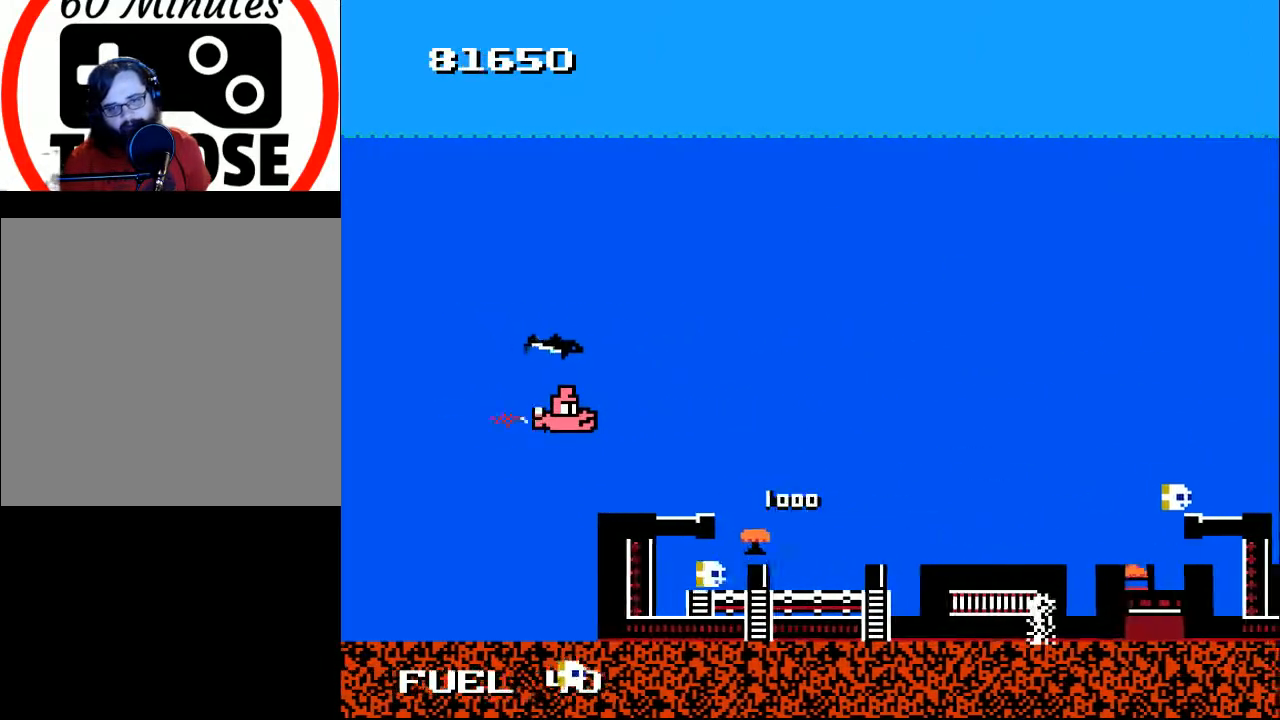
{"buttons": ["DPAD_LEFT"], "right_stick": "center", "events": [[100, "X", "down"], [133, "DPAD_RIGHT", "down"], [200, "DPAD_RIGHT", "up"], [233, "X", "up"], [300, "X", "down"], [400, "X", "up"], [433, "DPAD_LEFT", "down"]]}
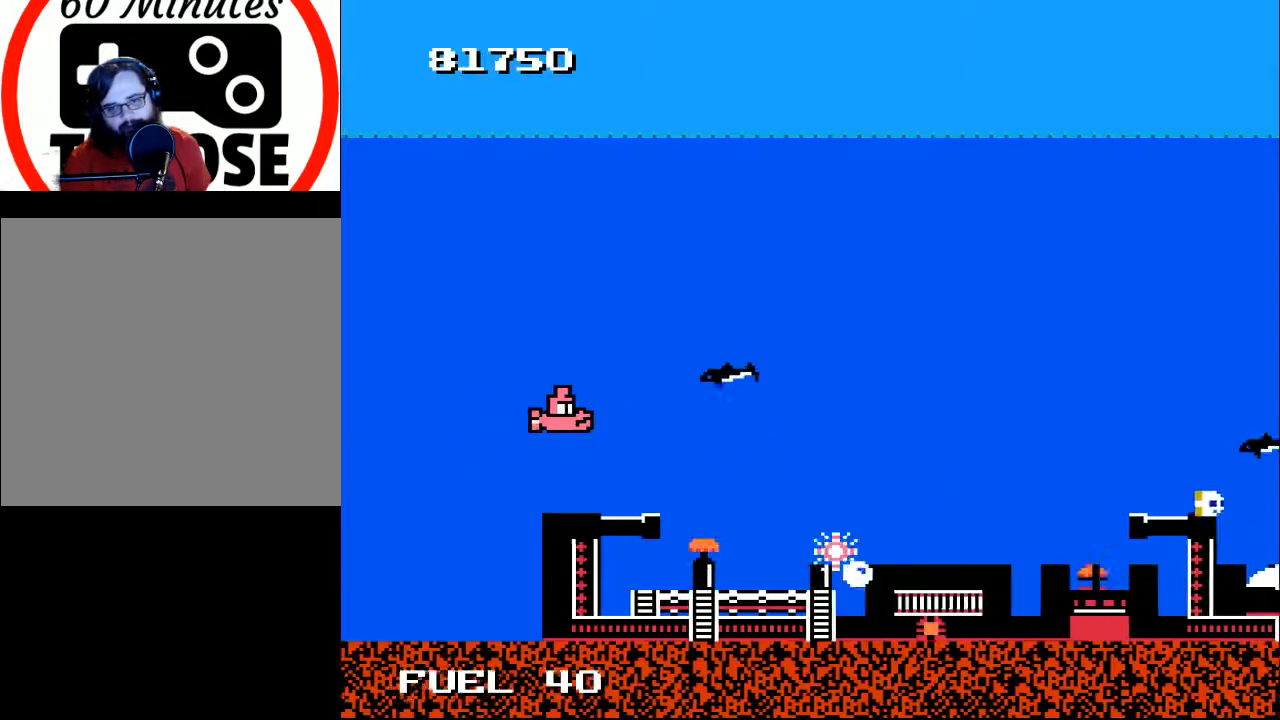
{"buttons": ["X"], "right_stick": "center", "events": [[33, "DPAD_LEFT", "up"], [167, "DPAD_DOWN", "down"], [300, "DPAD_DOWN", "up"], [300, "X", "down"], [367, "X", "up"], [467, "X", "down"]]}
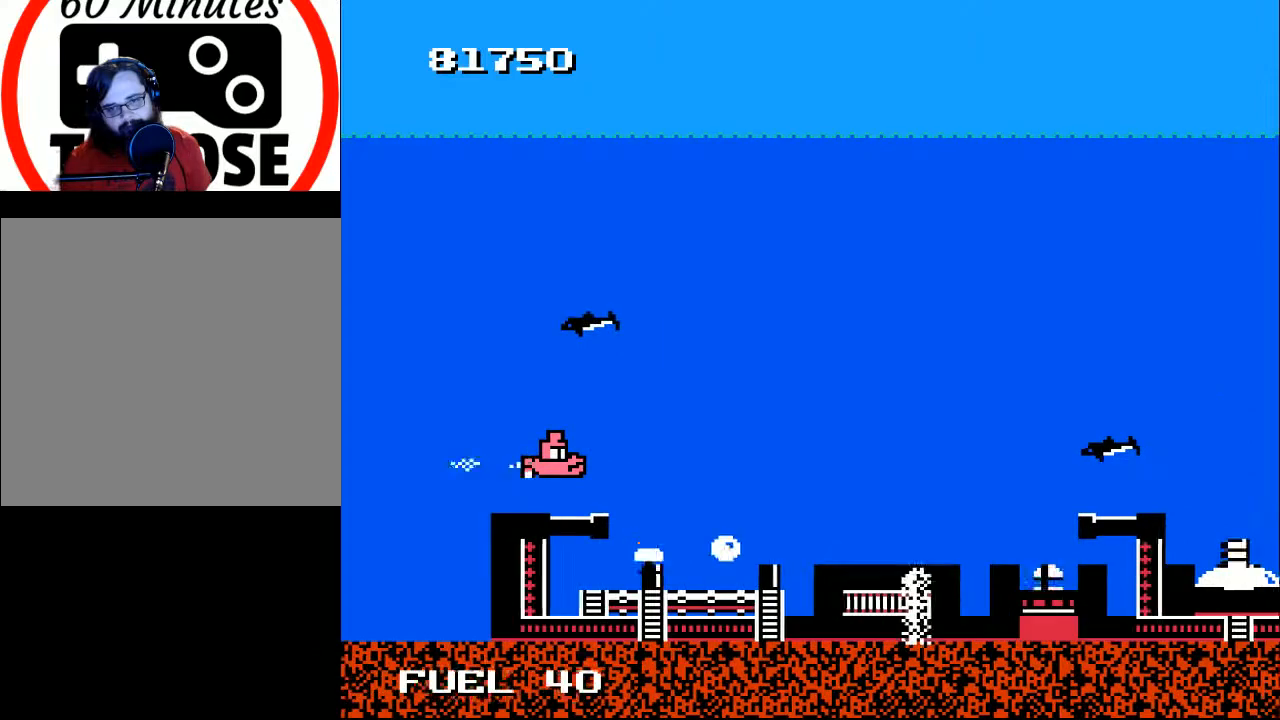
{"buttons": ["X", "DPAD_DOWN", "DPAD_RIGHT"], "right_stick": "center", "events": [[100, "X", "up"], [167, "DPAD_UP", "down"], [200, "DPAD_RIGHT", "down"], [267, "DPAD_UP", "up"], [500, "DPAD_DOWN", "down"], [500, "X", "down"]]}